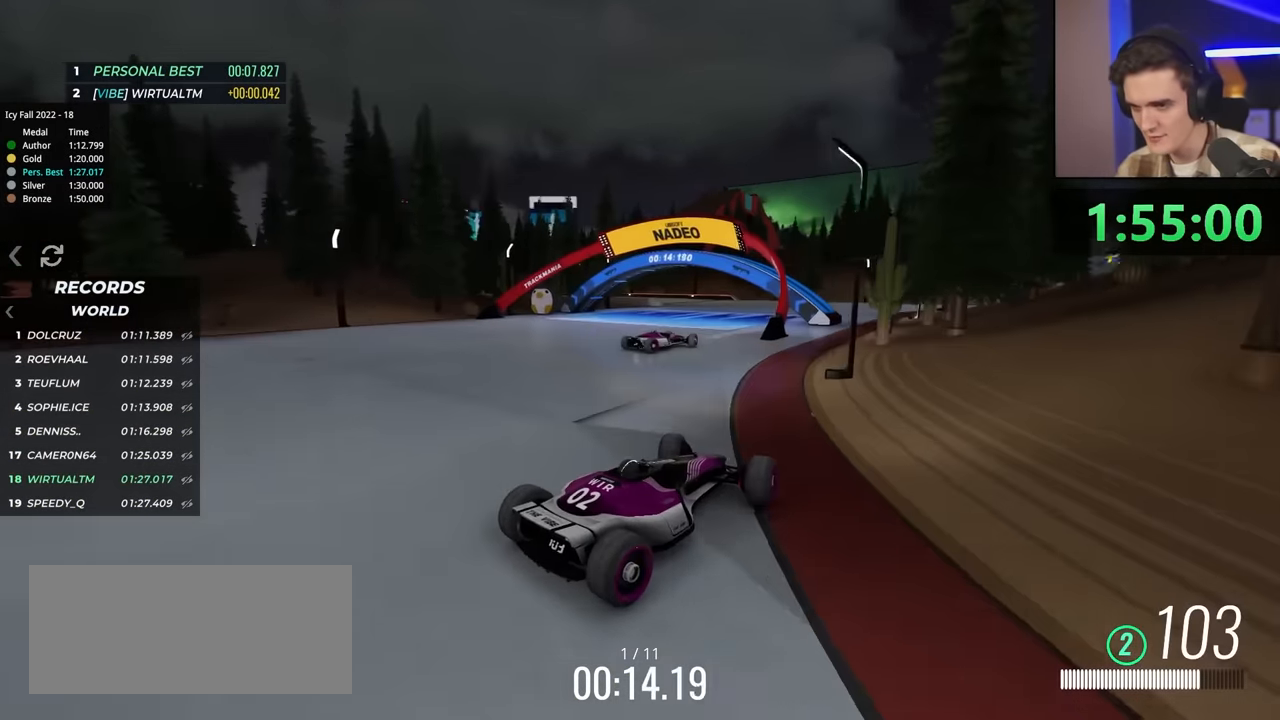
Gameplay with keyboard; each line is a JSON object with the keys held at the frame after it. "events" lists presses ("down") and releases ("up") of "brake", "down", "left", "right" and "up" between this image and that frame as [ms after this image, input, new state], when the widget could be followed in between. No other keys are recorded. Mouse input is not recorded. Key names are as the overlay labels them; some are game actions (e.g. jump) rather than physical keys.
{"keys": ["left", "up"], "events": [[84, "left", "down"], [217, "left", "up"], [267, "left", "down"]]}
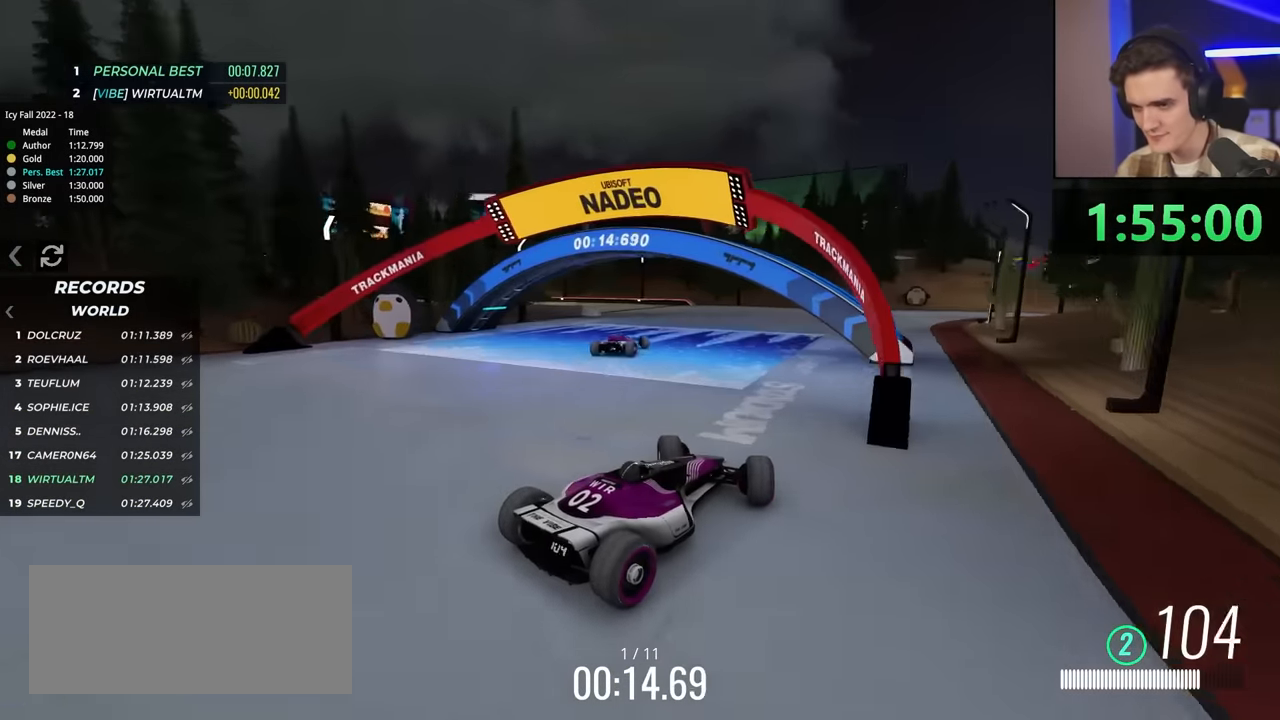
{"keys": ["brake", "left", "up"], "events": [[17, "up", "up"], [434, "brake", "down"], [434, "up", "down"]]}
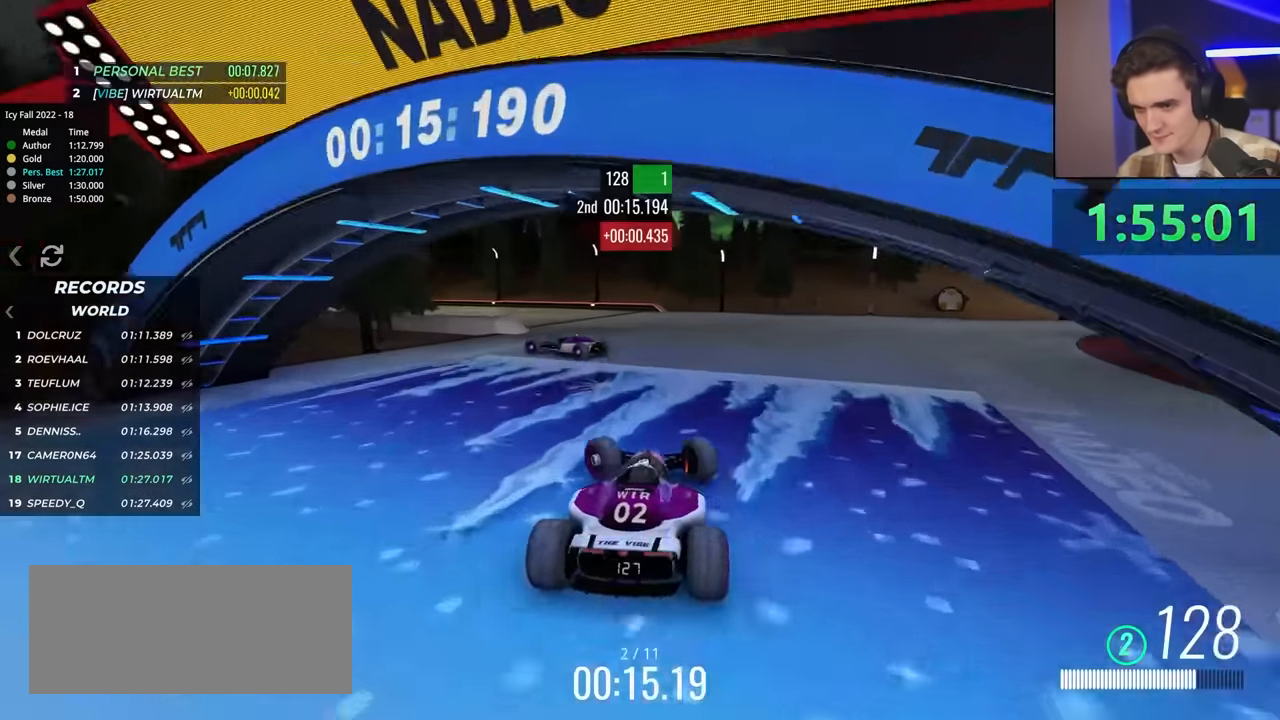
{"keys": ["left", "up"], "events": [[267, "brake", "up"]]}
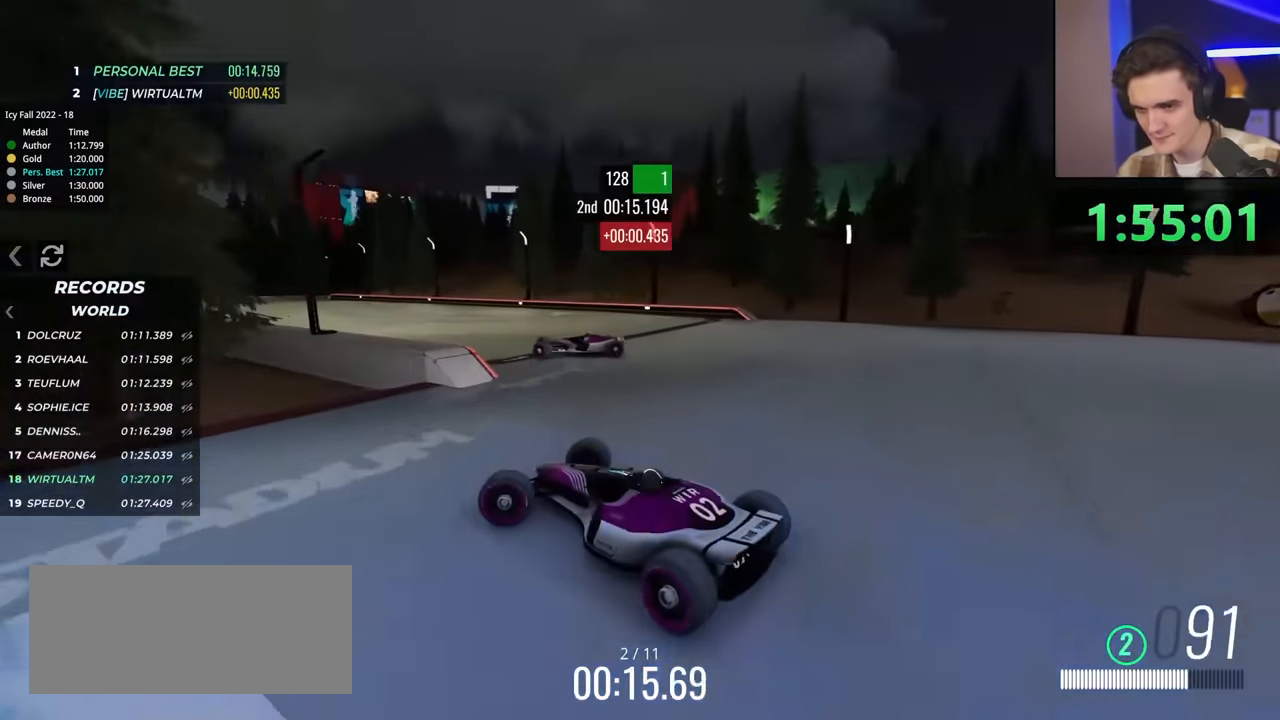
{"keys": ["right", "up"], "events": [[84, "left", "up"], [84, "up", "up"], [134, "right", "down"], [184, "up", "down"]]}
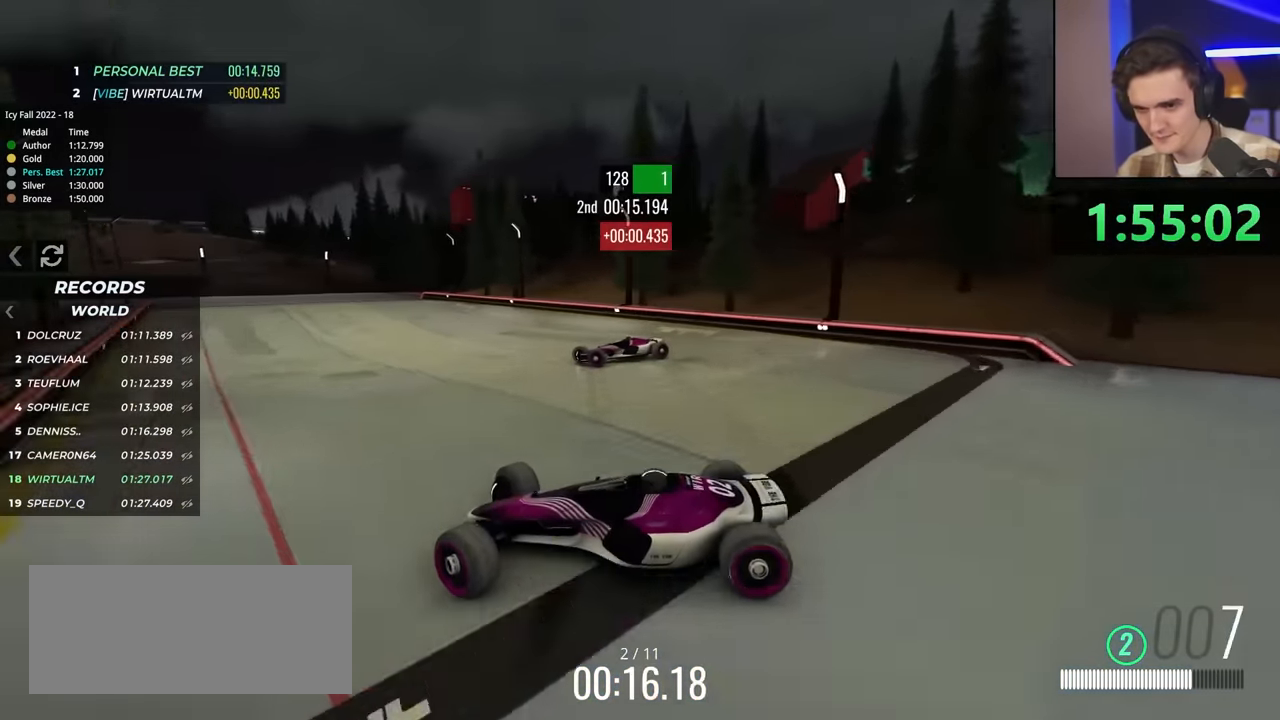
{"keys": ["right", "up"], "events": [[17, "up", "up"], [100, "up", "down"]]}
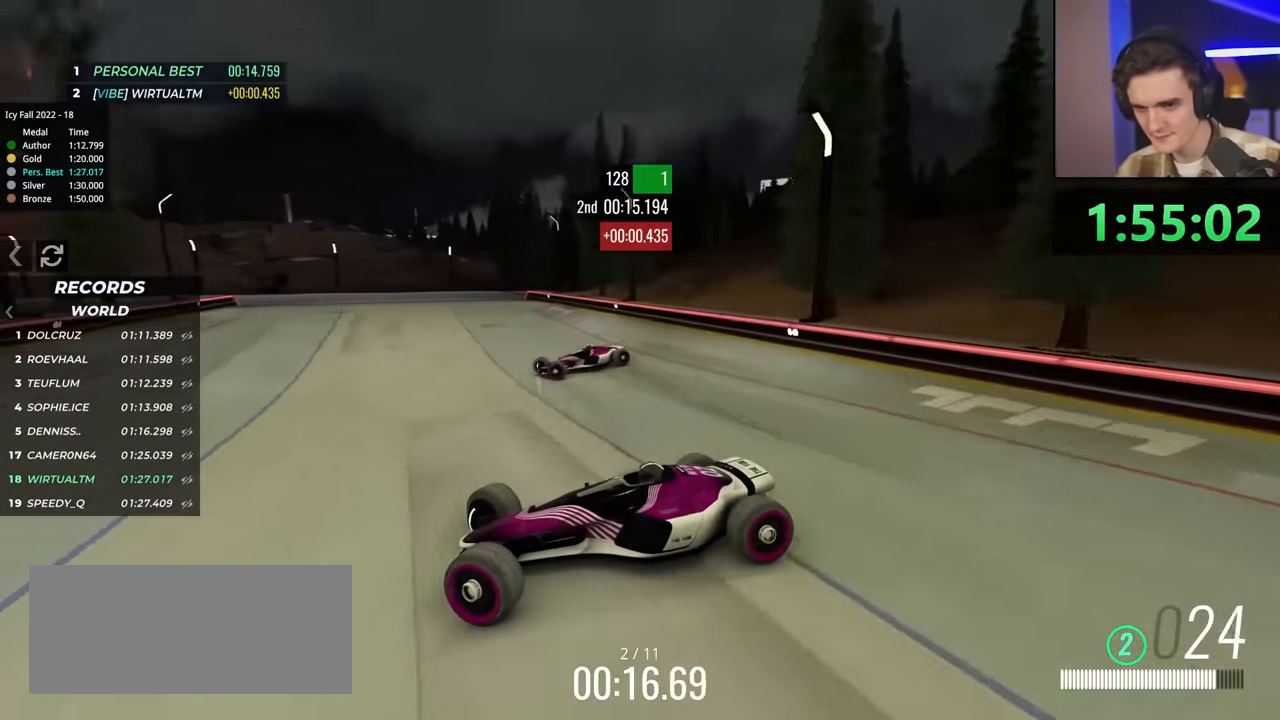
{"keys": ["right", "up"], "events": []}
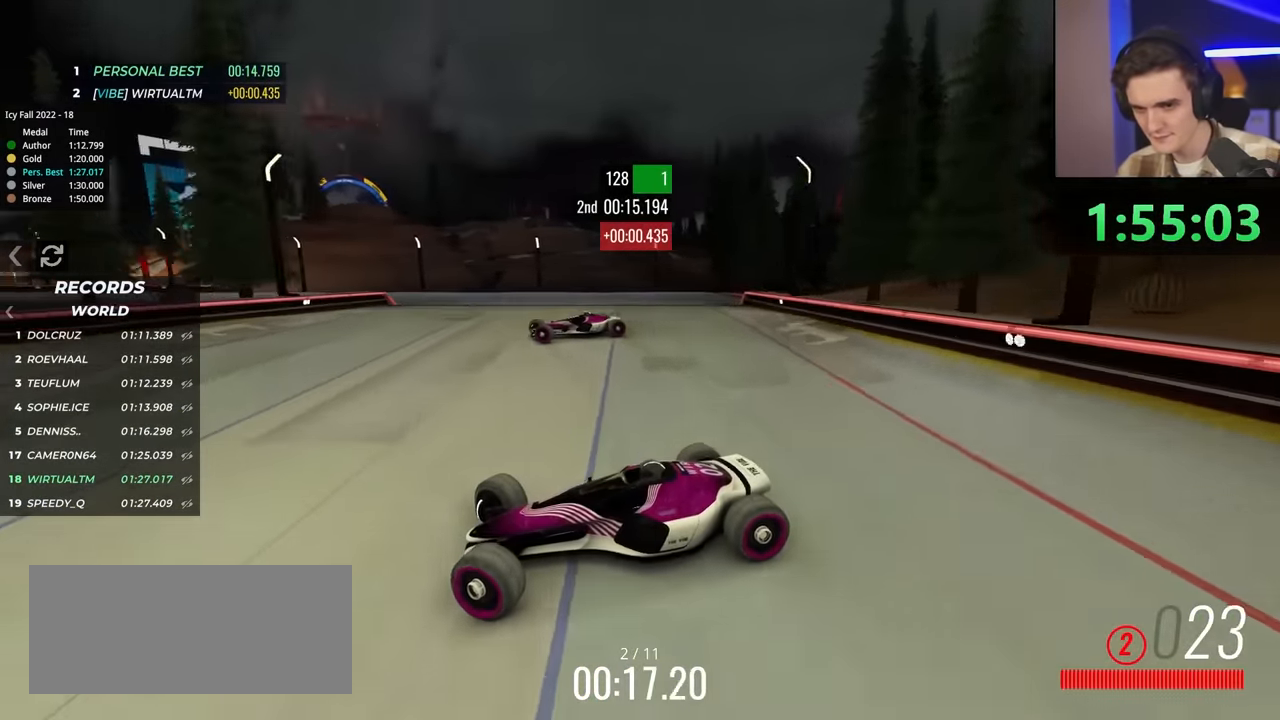
{"keys": ["brake", "right", "up"], "events": [[17, "brake", "down"], [167, "brake", "up"], [217, "up", "up"], [267, "brake", "down"], [300, "up", "down"]]}
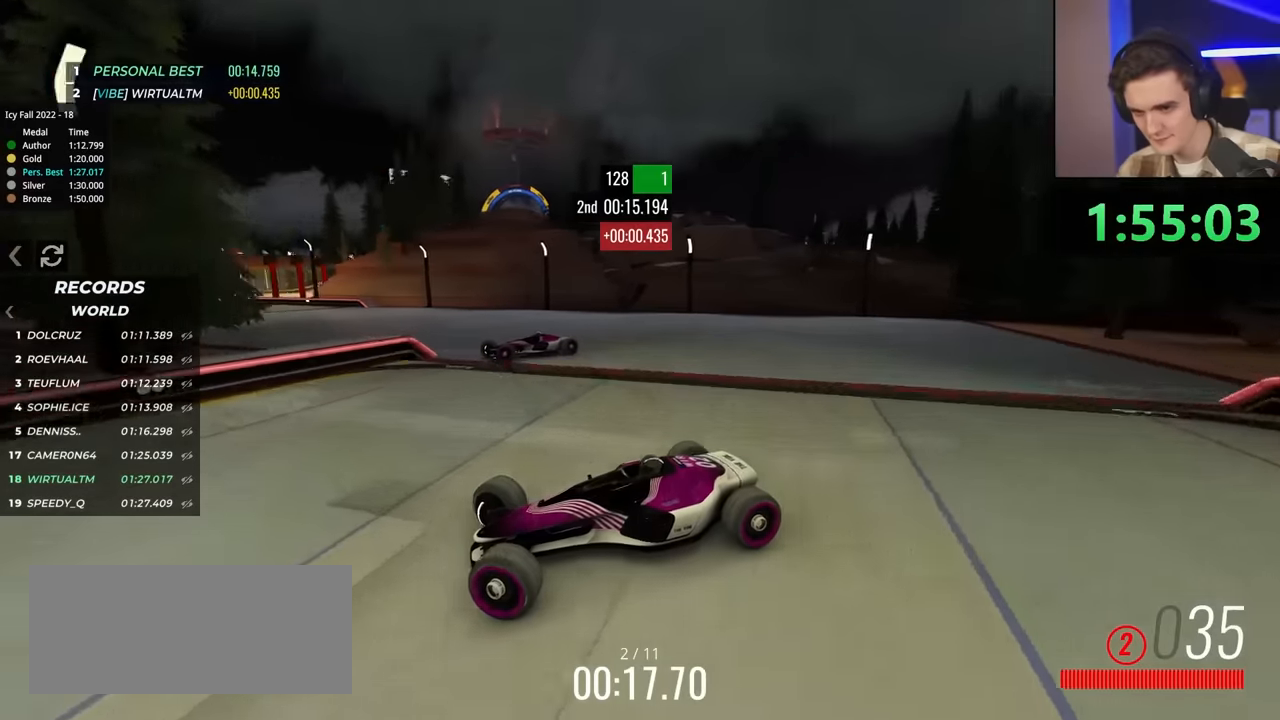
{"keys": ["right", "up"], "events": [[50, "brake", "up"]]}
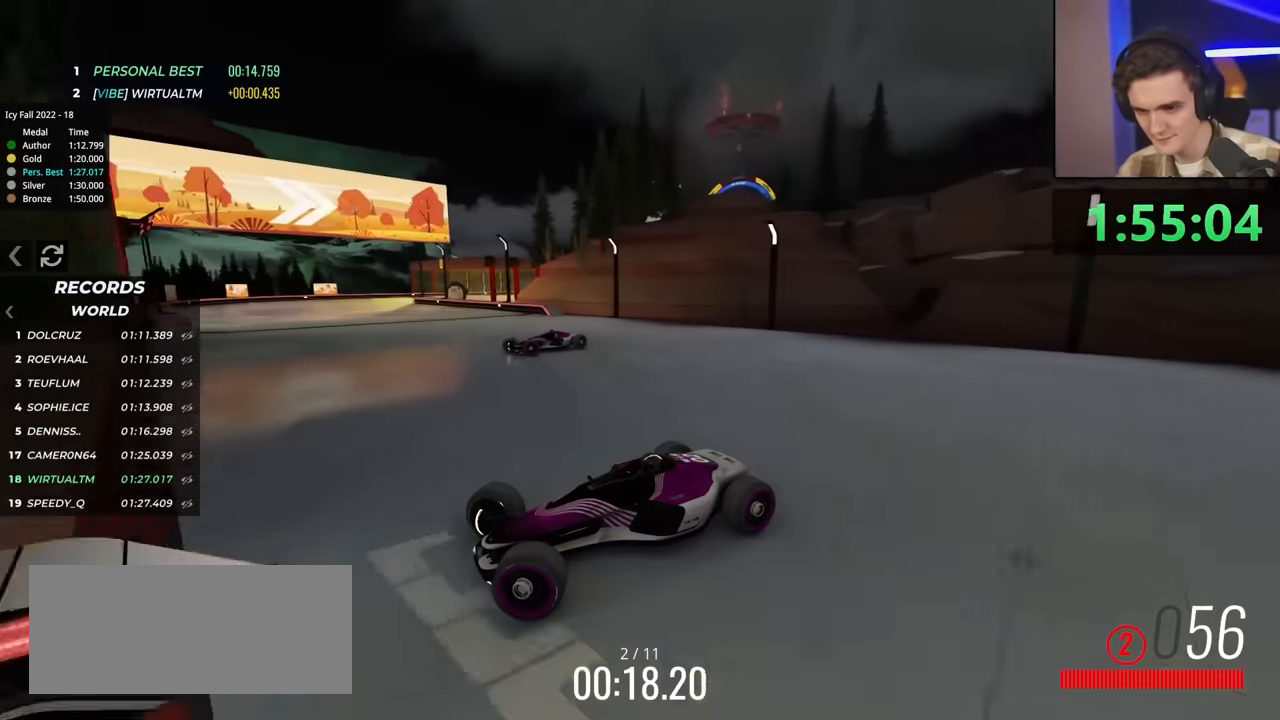
{"keys": ["right", "up"], "events": []}
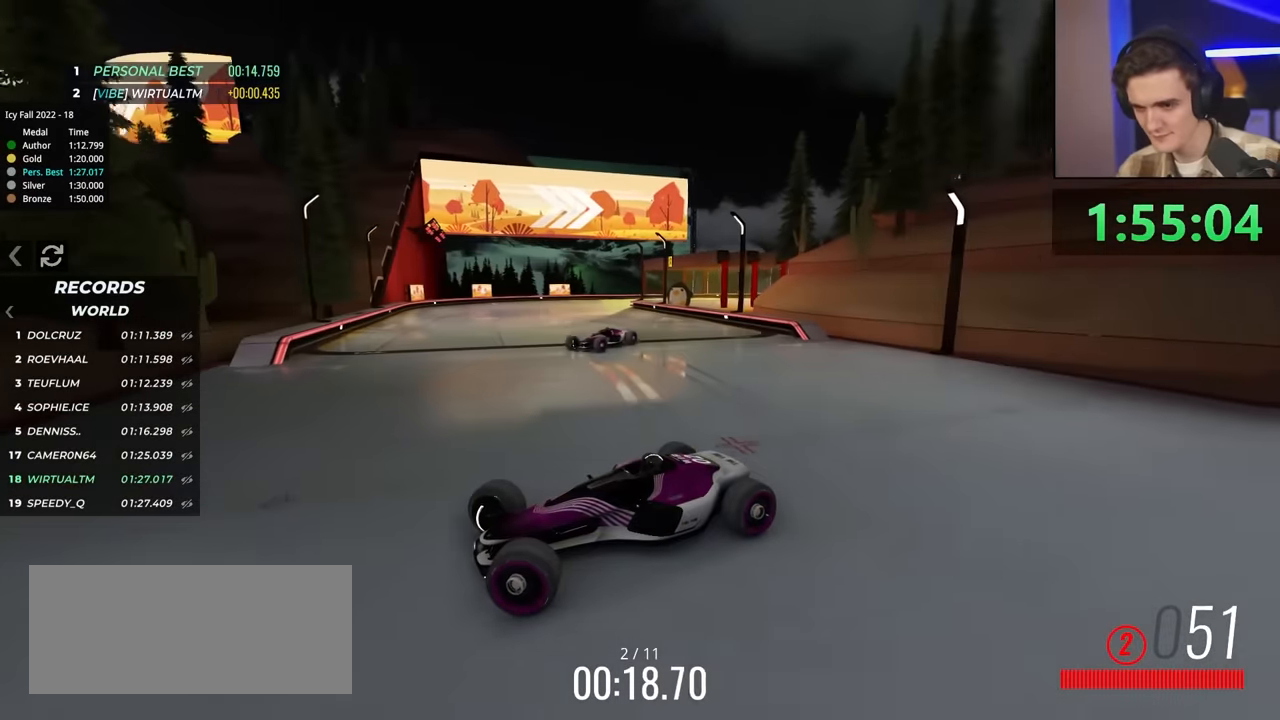
{"keys": [], "events": [[17, "brake", "down"], [117, "right", "up"], [167, "left", "down"], [350, "brake", "up"], [400, "up", "up"], [484, "left", "up"]]}
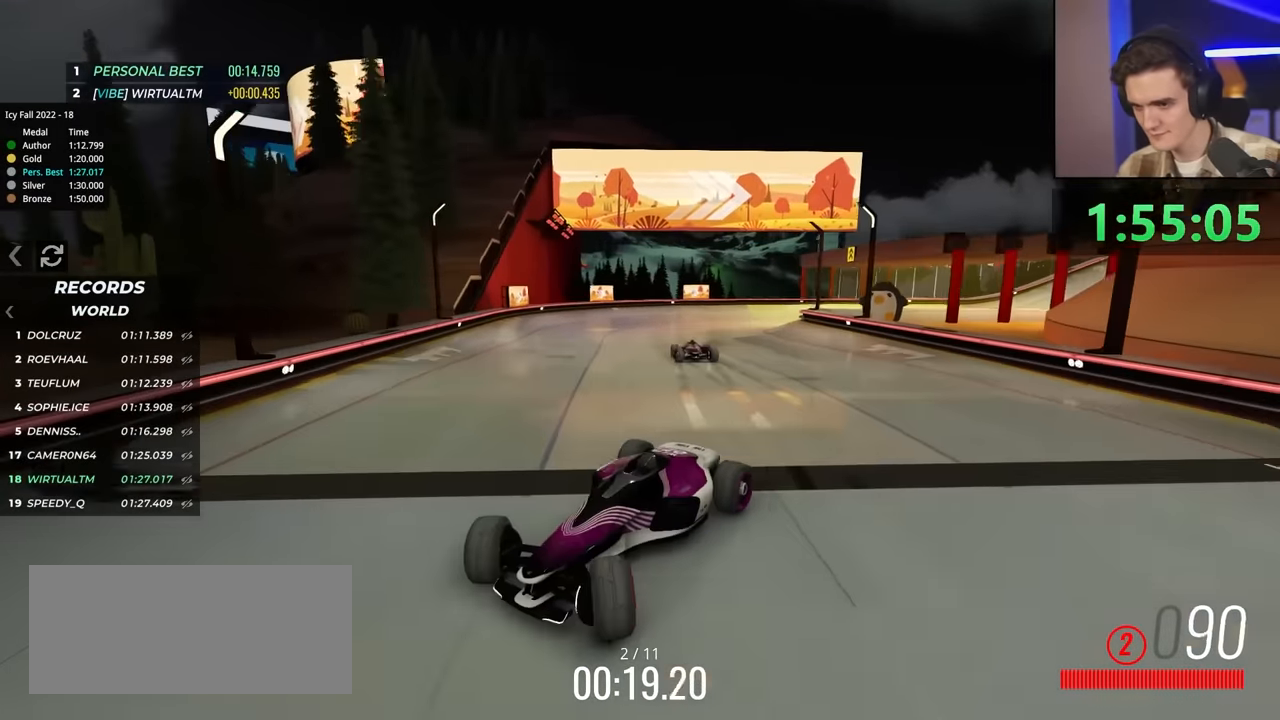
{"keys": [], "events": []}
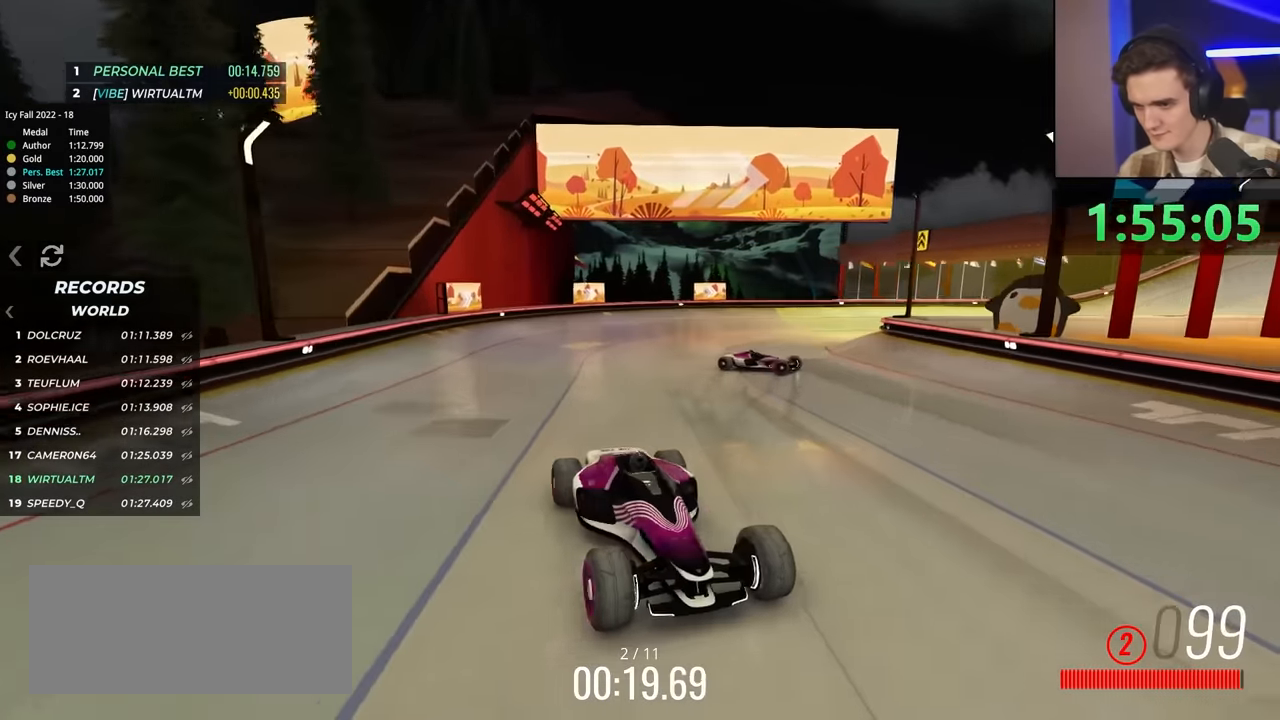
{"keys": ["brake", "left", "up"], "events": [[167, "left", "down"], [167, "up", "down"], [217, "brake", "down"]]}
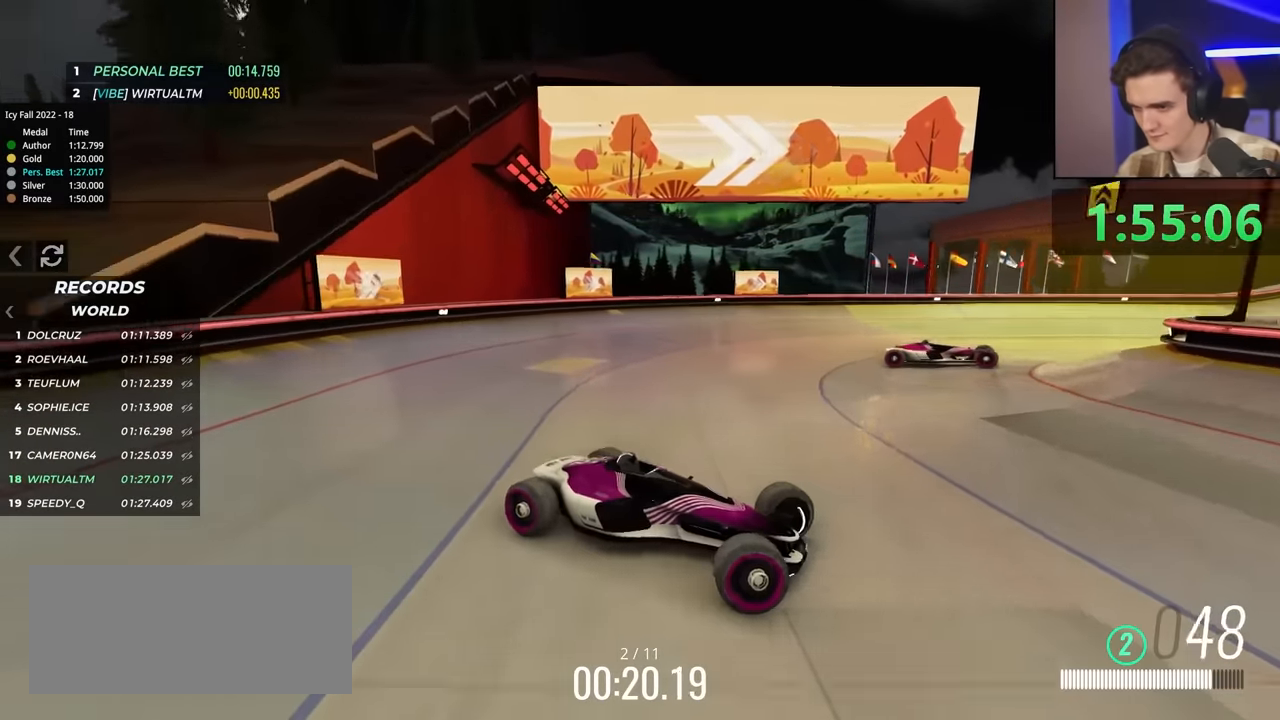
{"keys": ["right", "up"], "events": [[367, "brake", "up"], [417, "left", "up"], [467, "right", "down"]]}
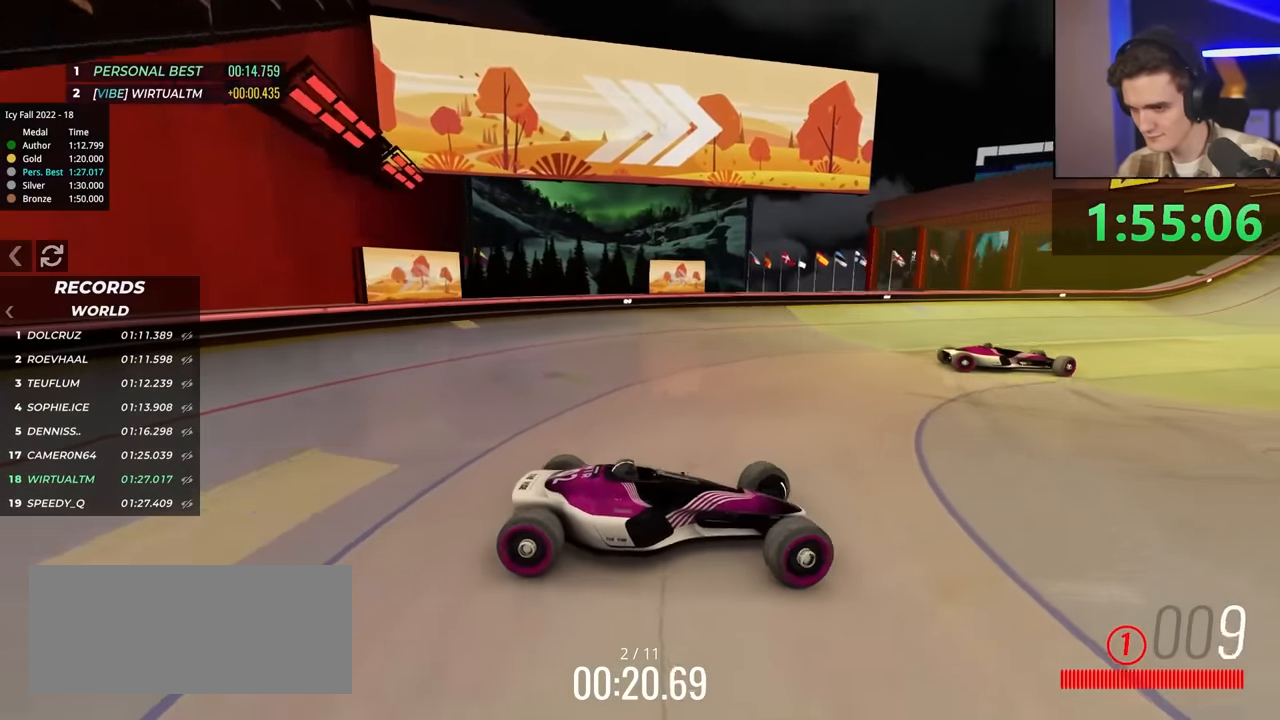
{"keys": ["up"], "events": [[200, "right", "up"]]}
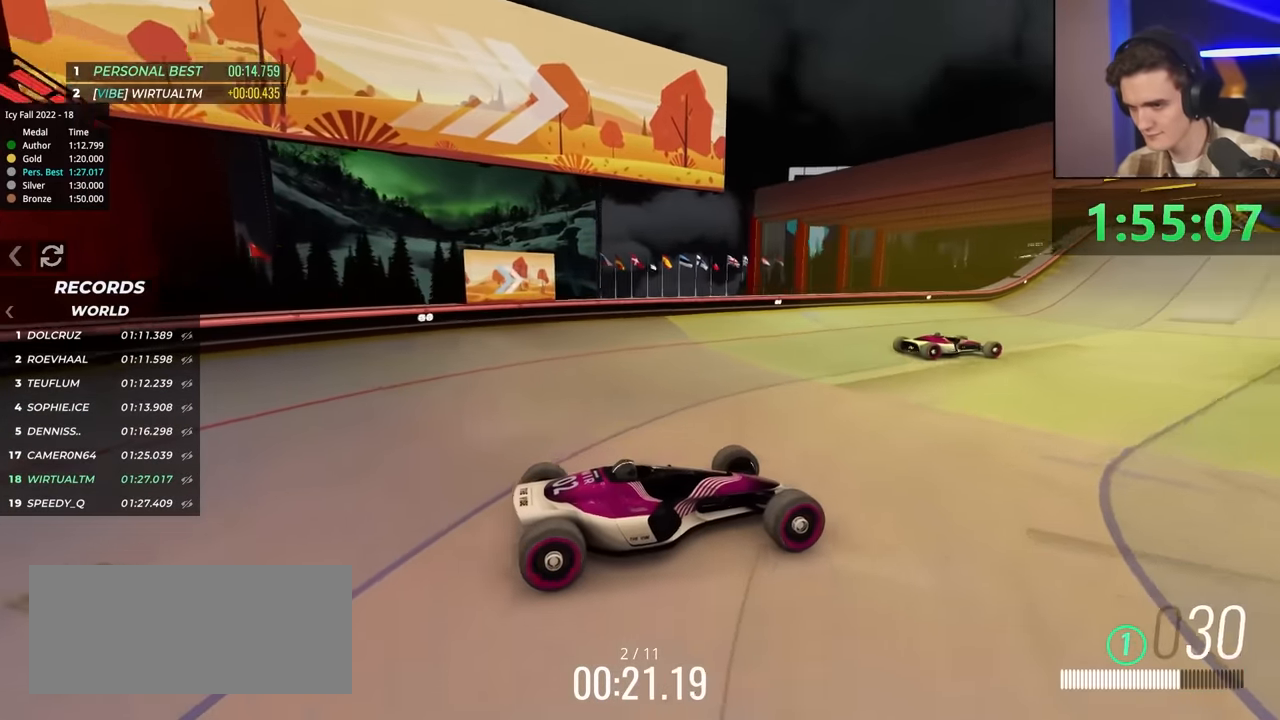
{"keys": ["left", "up"], "events": [[450, "left", "down"]]}
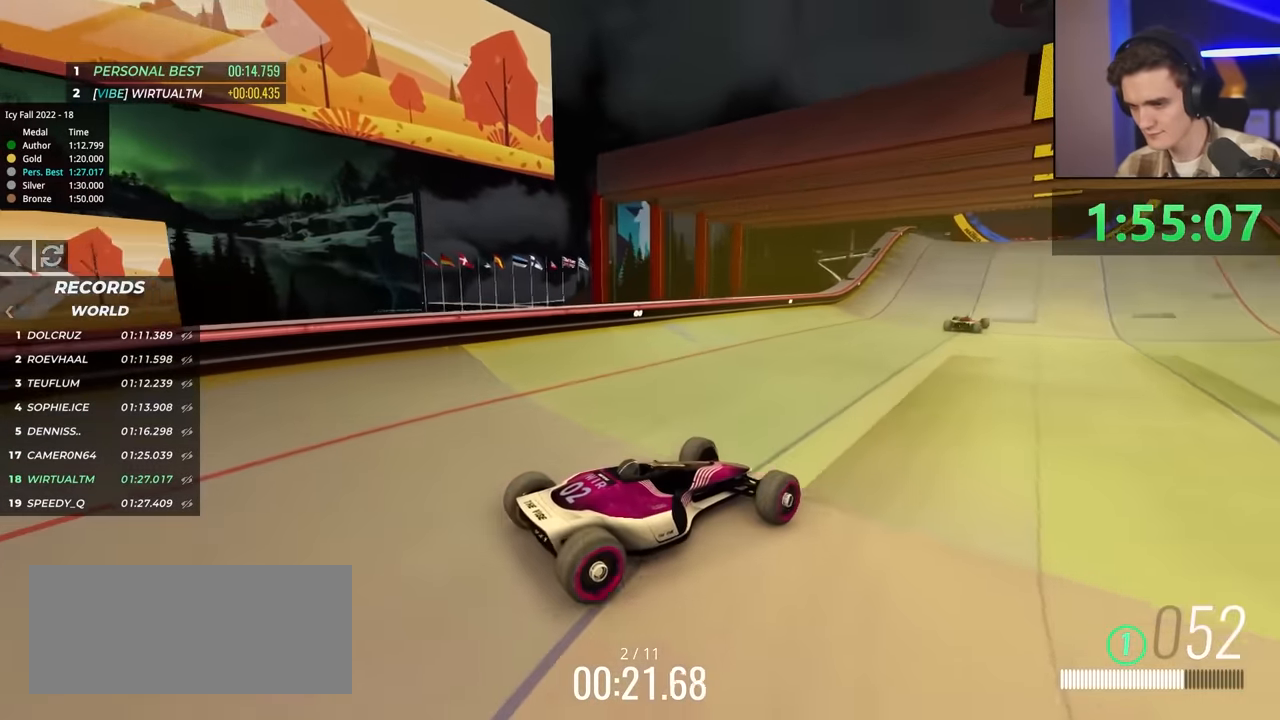
{"keys": ["up"], "events": [[84, "left", "up"], [367, "left", "down"], [450, "left", "up"]]}
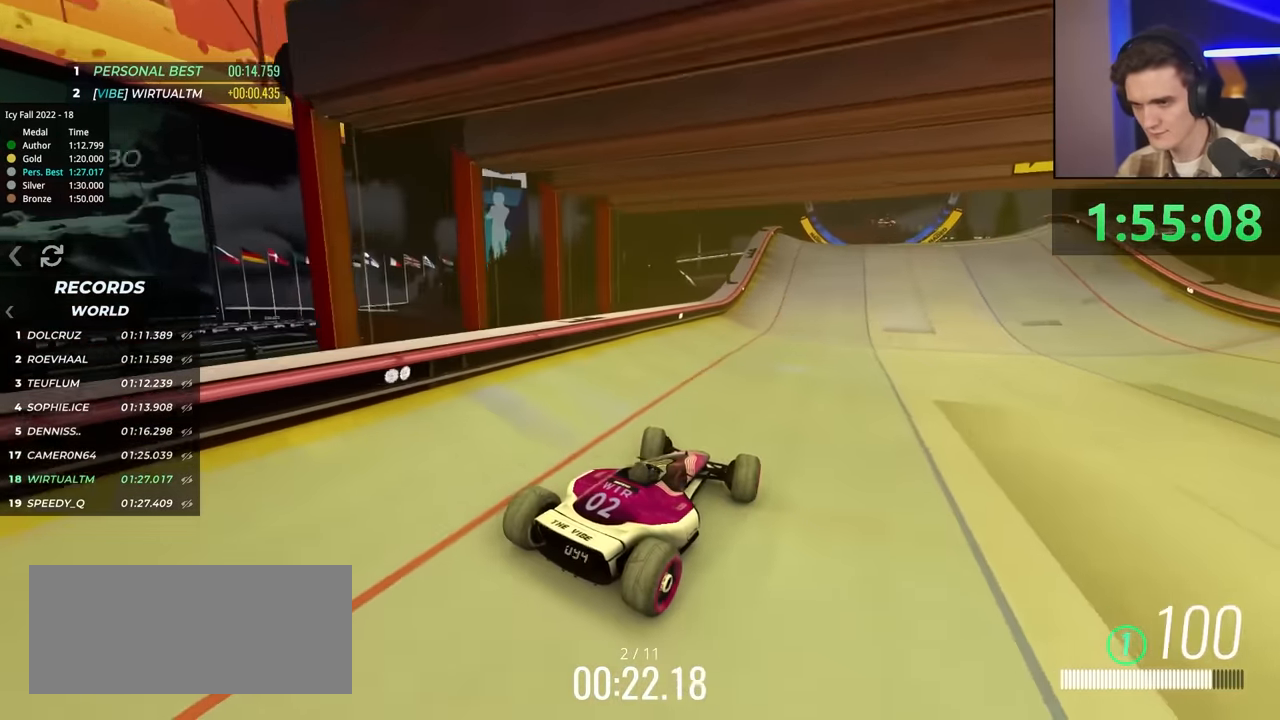
{"keys": ["right", "up"], "events": [[200, "right", "down"], [234, "right", "up"], [334, "left", "down"], [384, "left", "up"], [467, "right", "down"]]}
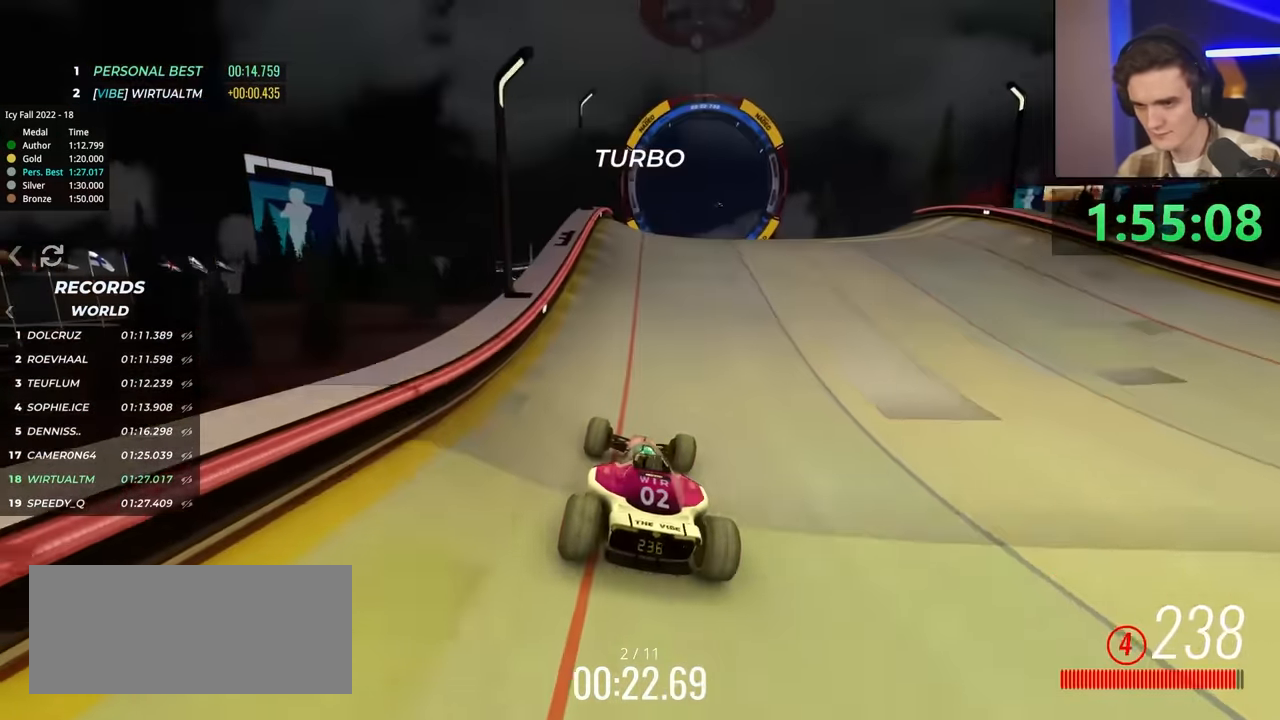
{"keys": ["right", "up"], "events": []}
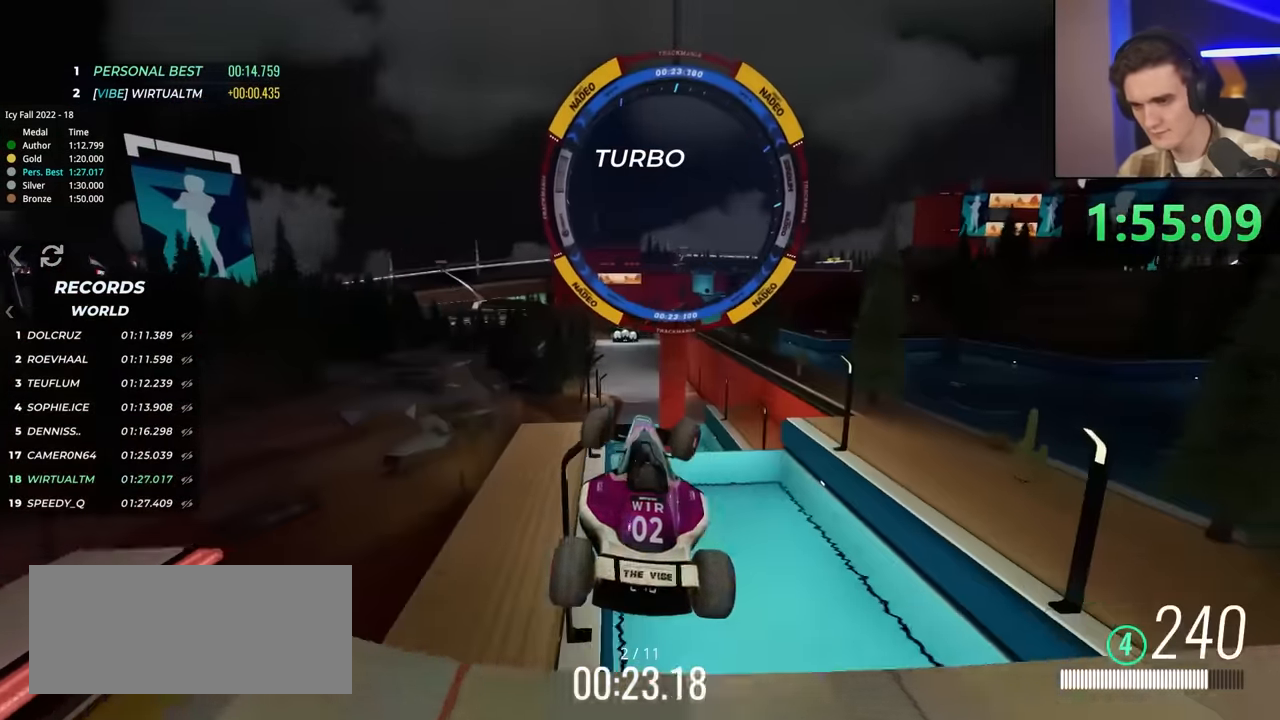
{"keys": ["right", "up"], "events": [[317, "brake", "down"], [400, "brake", "up"]]}
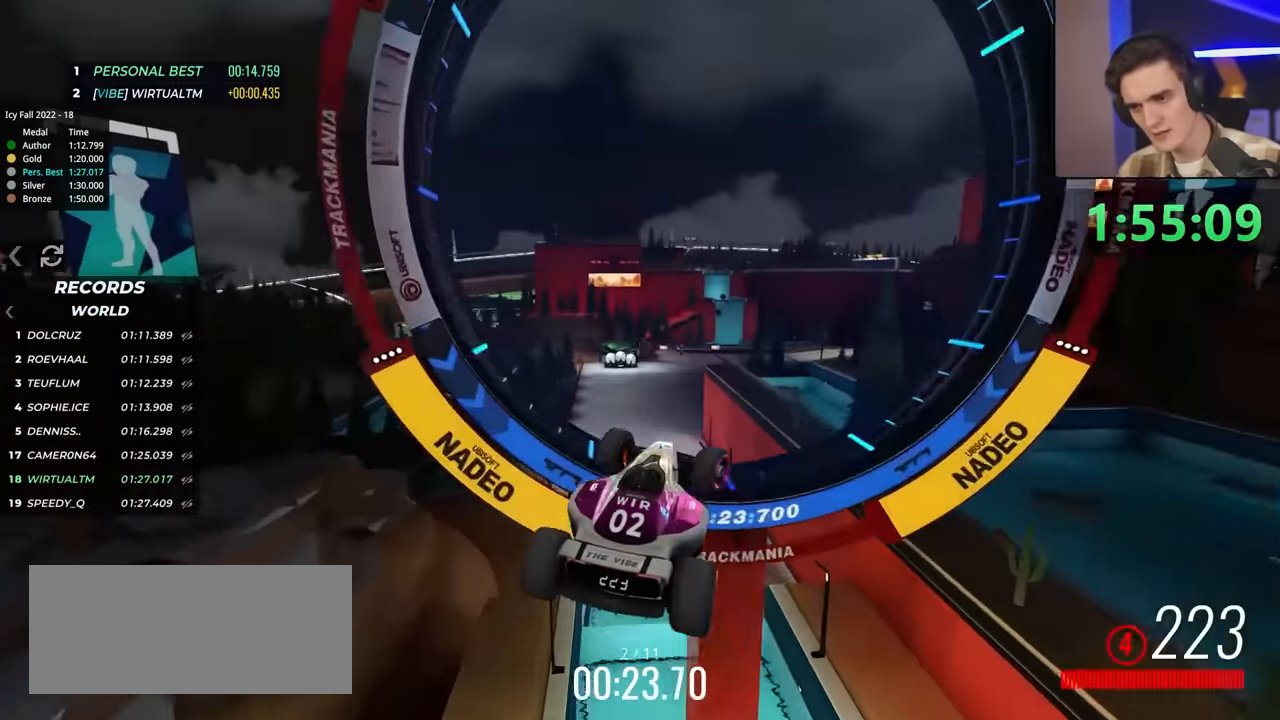
{"keys": ["right", "up"], "events": []}
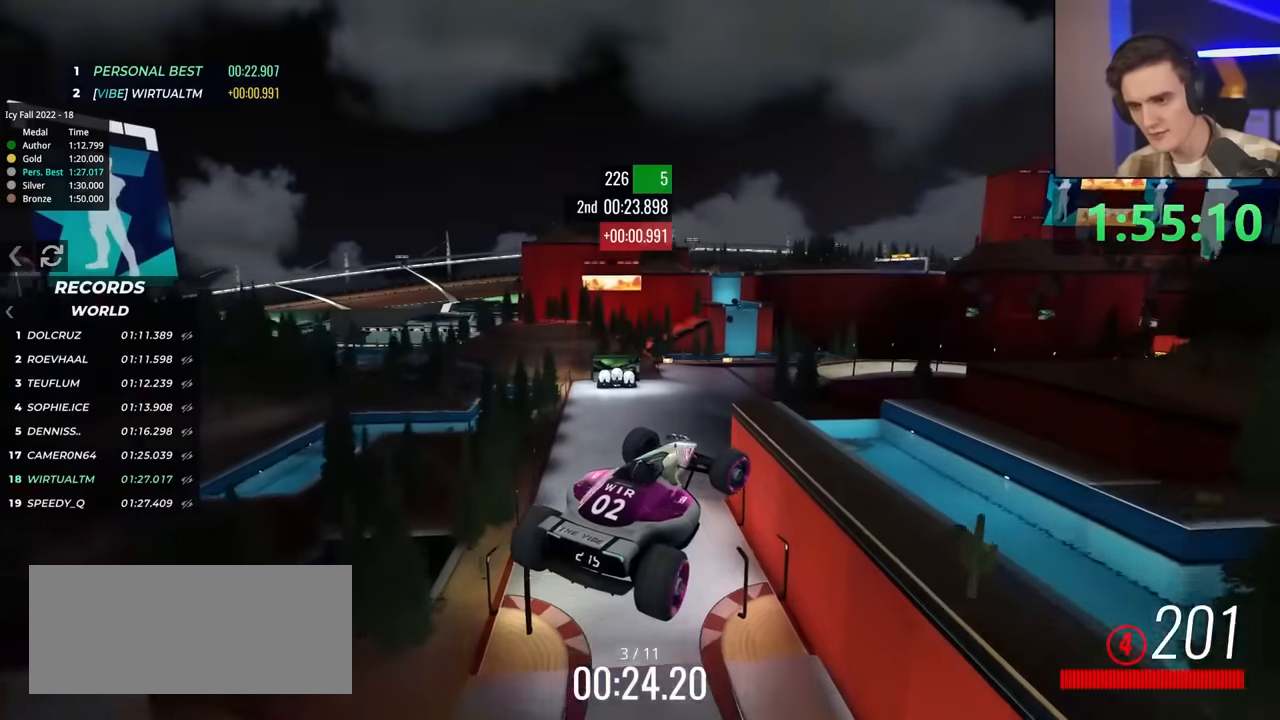
{"keys": ["right", "up"], "events": []}
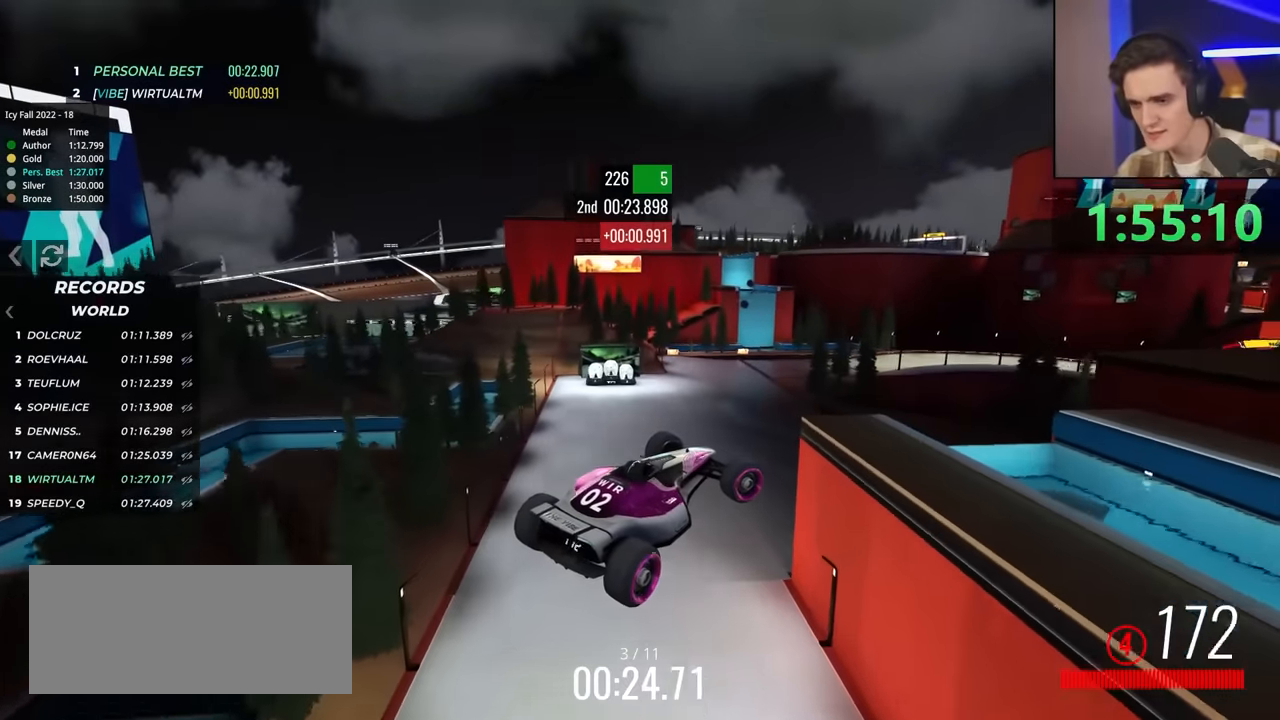
{"keys": ["right", "up"], "events": []}
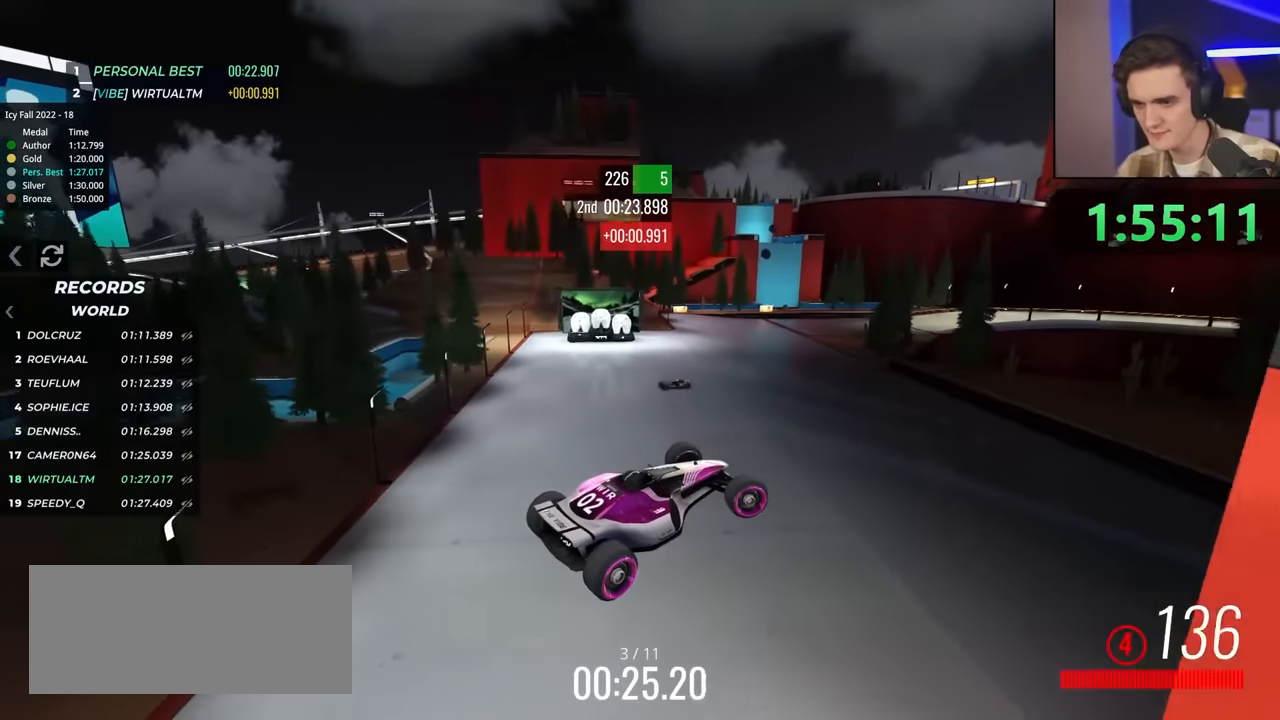
{"keys": ["brake", "right", "up"], "events": [[233, "brake", "down"]]}
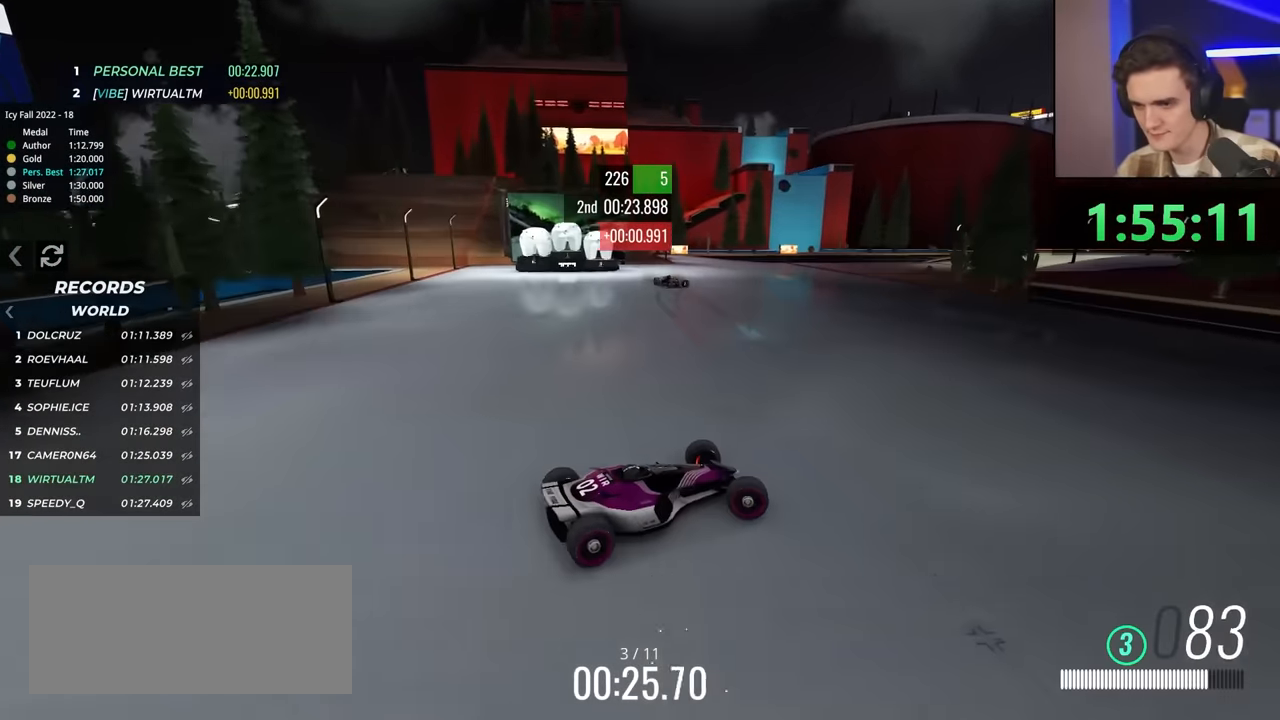
{"keys": ["left"], "events": [[150, "right", "up"], [200, "brake", "up"], [200, "left", "down"], [200, "up", "up"], [333, "up", "down"], [433, "up", "up"]]}
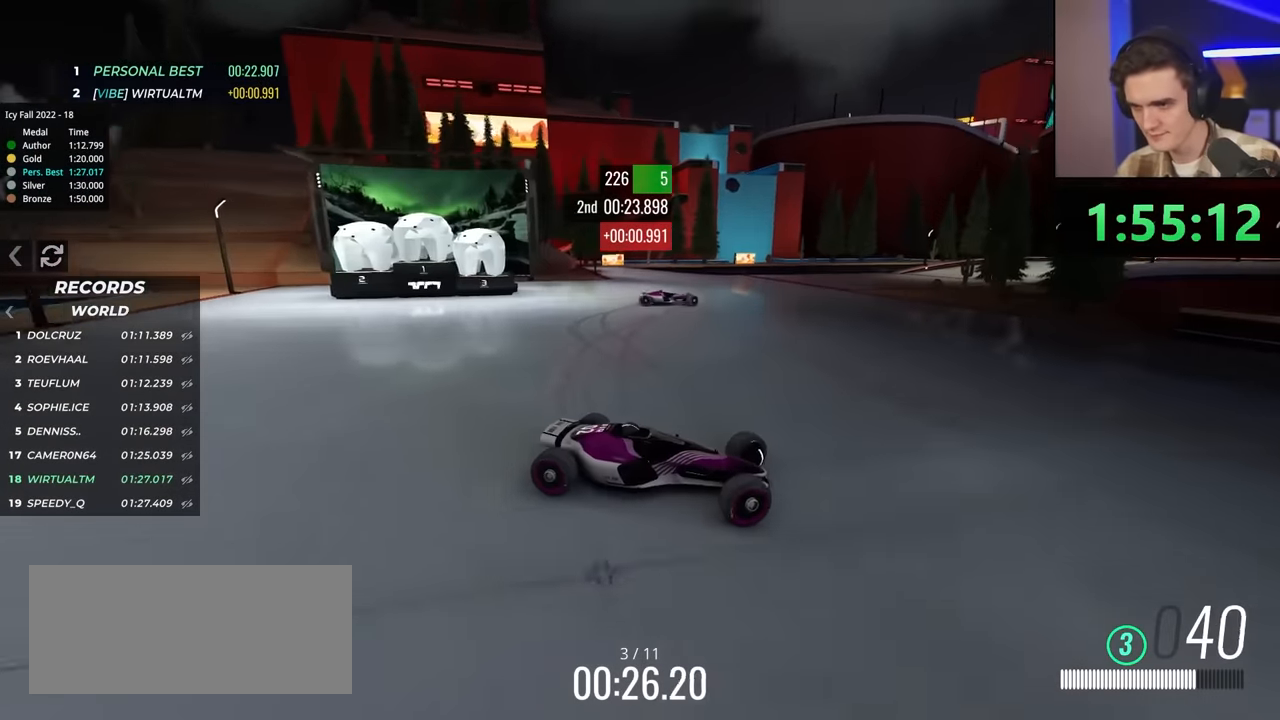
{"keys": ["left"], "events": [[17, "up", "down"], [400, "up", "up"]]}
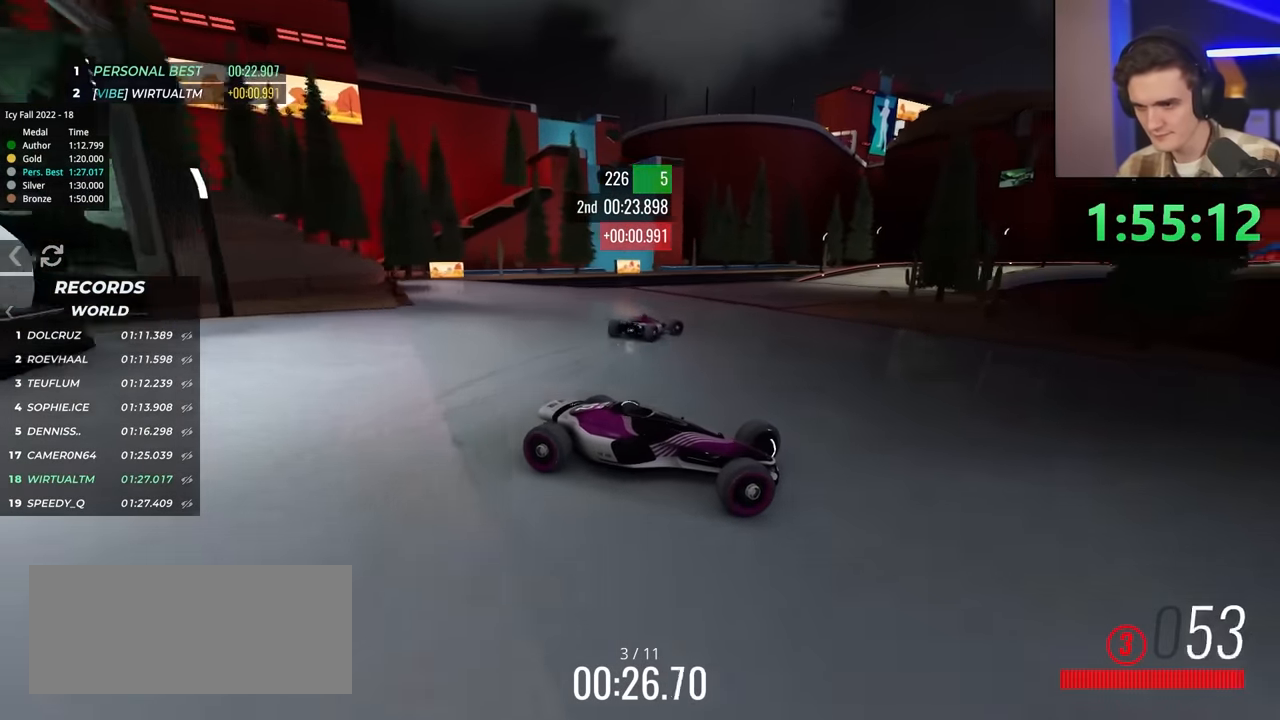
{"keys": ["brake", "left", "up"], "events": [[33, "up", "down"], [133, "up", "up"], [183, "up", "down"], [250, "up", "up"], [300, "up", "down"], [433, "brake", "down"]]}
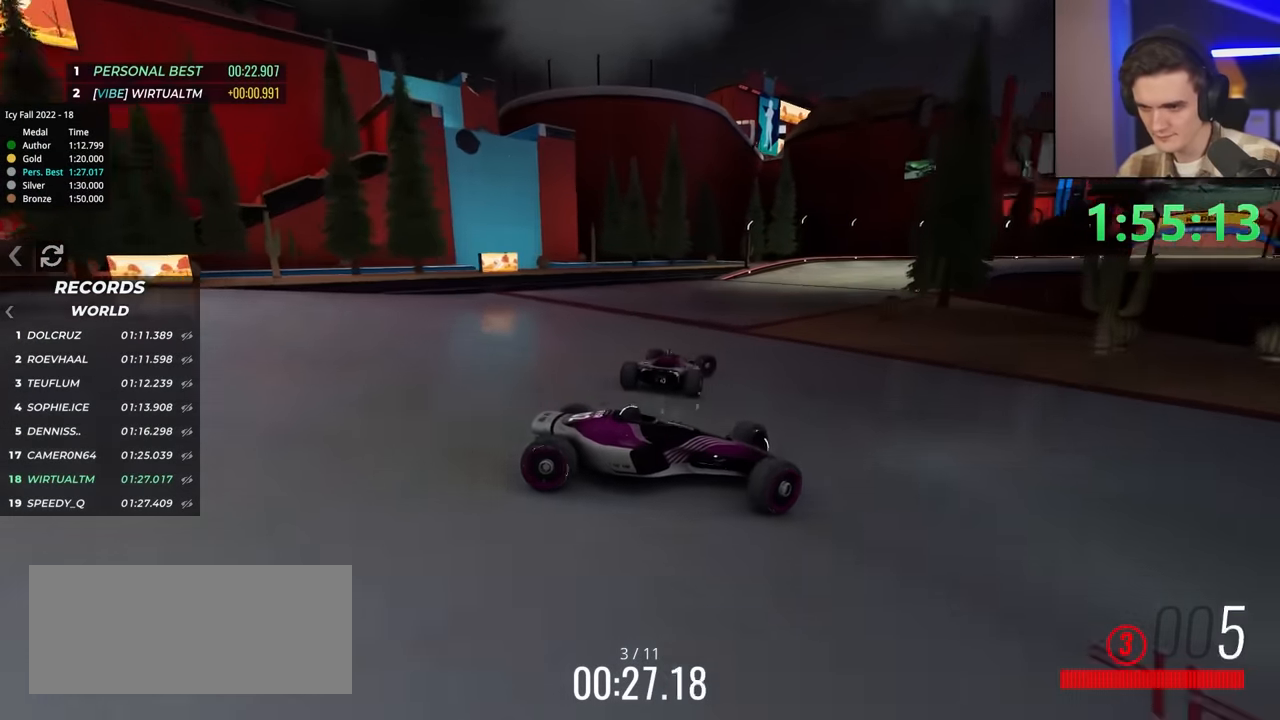
{"keys": ["brake", "left", "up"], "events": [[67, "brake", "up"], [400, "brake", "down"]]}